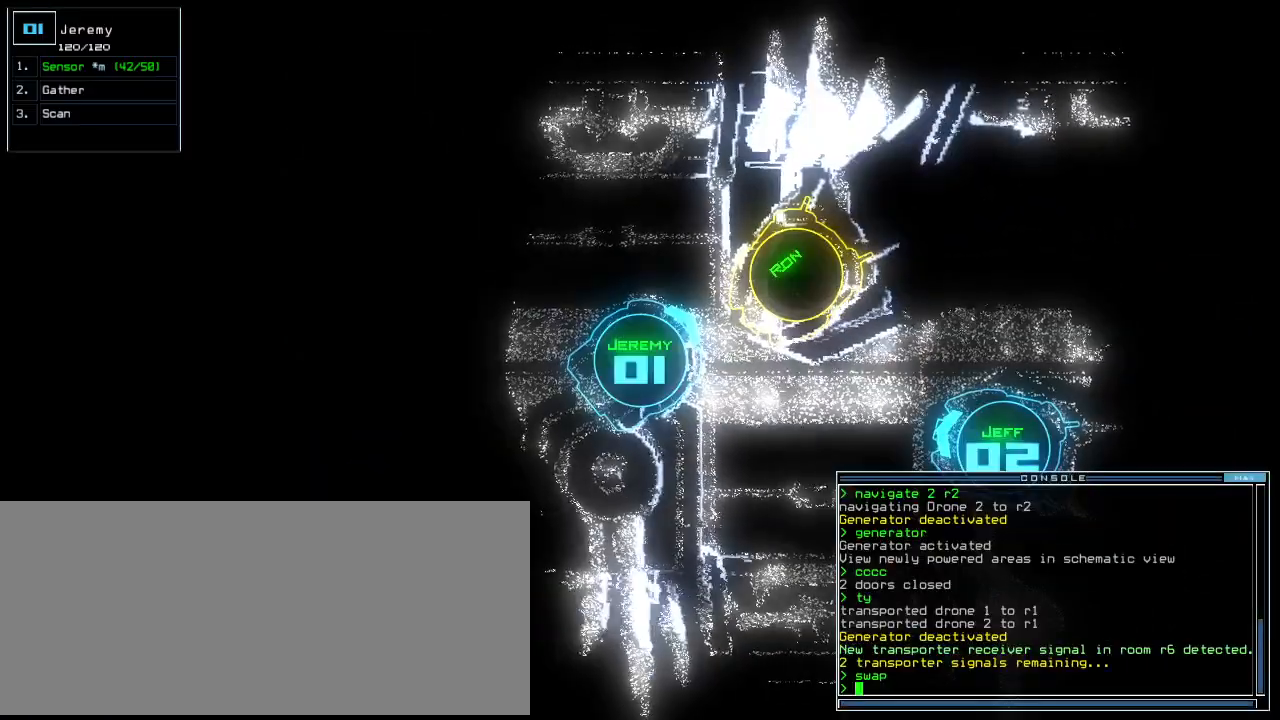
Gameplay with keyboard; each line is a JSON object with the keys held at the frame after it. "events" lists presses ("down") and releases ("up") of ".", "0", "1", "2", "3", "4", "5", "6", "7", "8", "9", "a", "b", "backspace", "c", "caps_lock", "comma", "ctrl_l", "ctrl_r", "d", "down", "e", "equals", "escape", "f", "f6", "g", "h", "i", "j", "k", "l", "left", "m", "minus", "n", "num3", "num9", "o", "p", "q", "quote", "r", "return", "right", "s", "semicolon", "shift_l", "shift_r", "space", "t", "tab", "tilde", "u", "up", "v", "w", "x", "y" and "z" between this image and that frame as [ms after this image, input, new state], when the widget could be followed in between. No other keys are recorded. Mouse input is not recorded.
{"keys": [], "events": []}
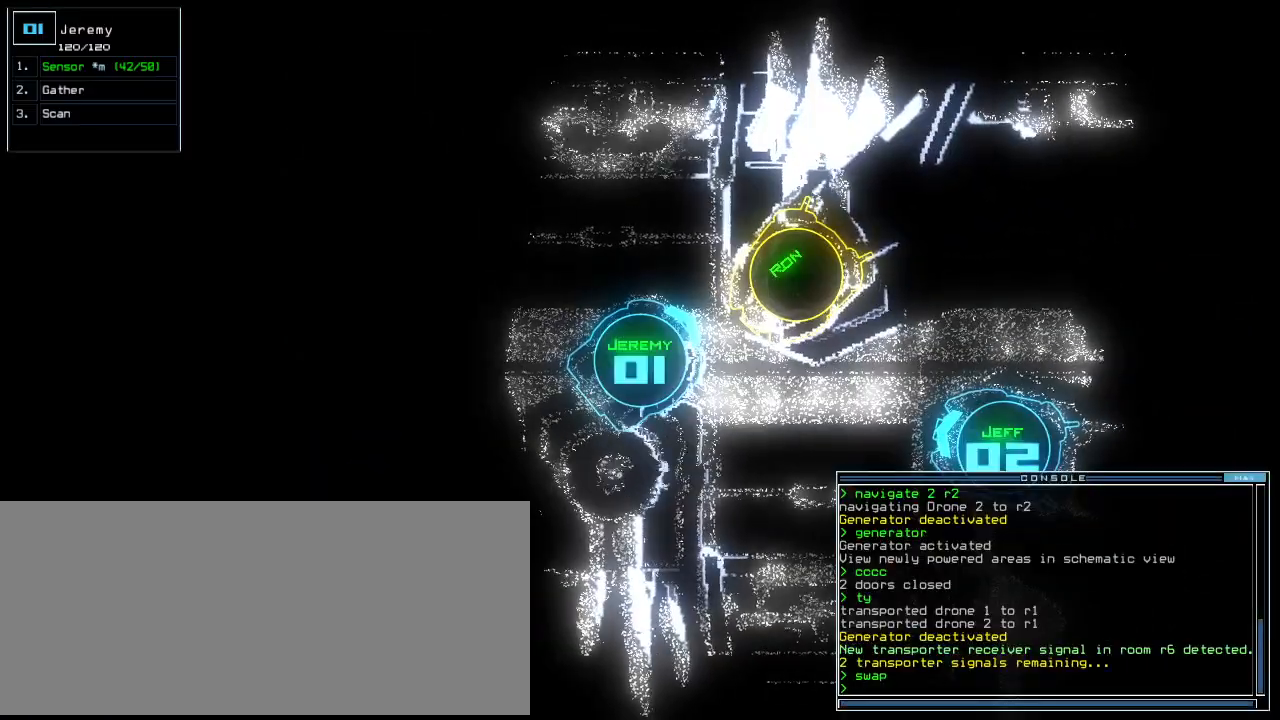
{"keys": [], "events": [[140, "o", "down"], [200, "o", "up"], [240, "o", "down"], [320, "o", "up"], [400, "t", "down"], [480, "t", "up"]]}
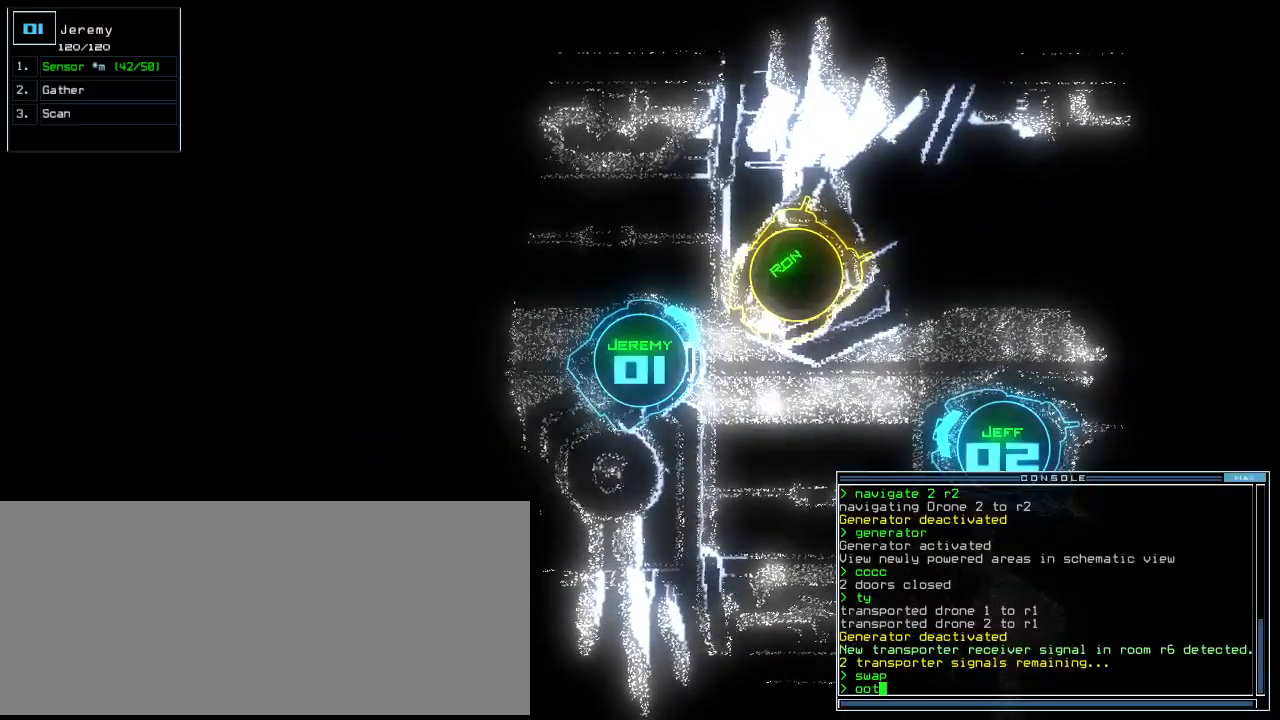
{"keys": [], "events": [[300, "space", "down"], [360, "space", "up"], [420, "space", "down"], [500, "space", "up"]]}
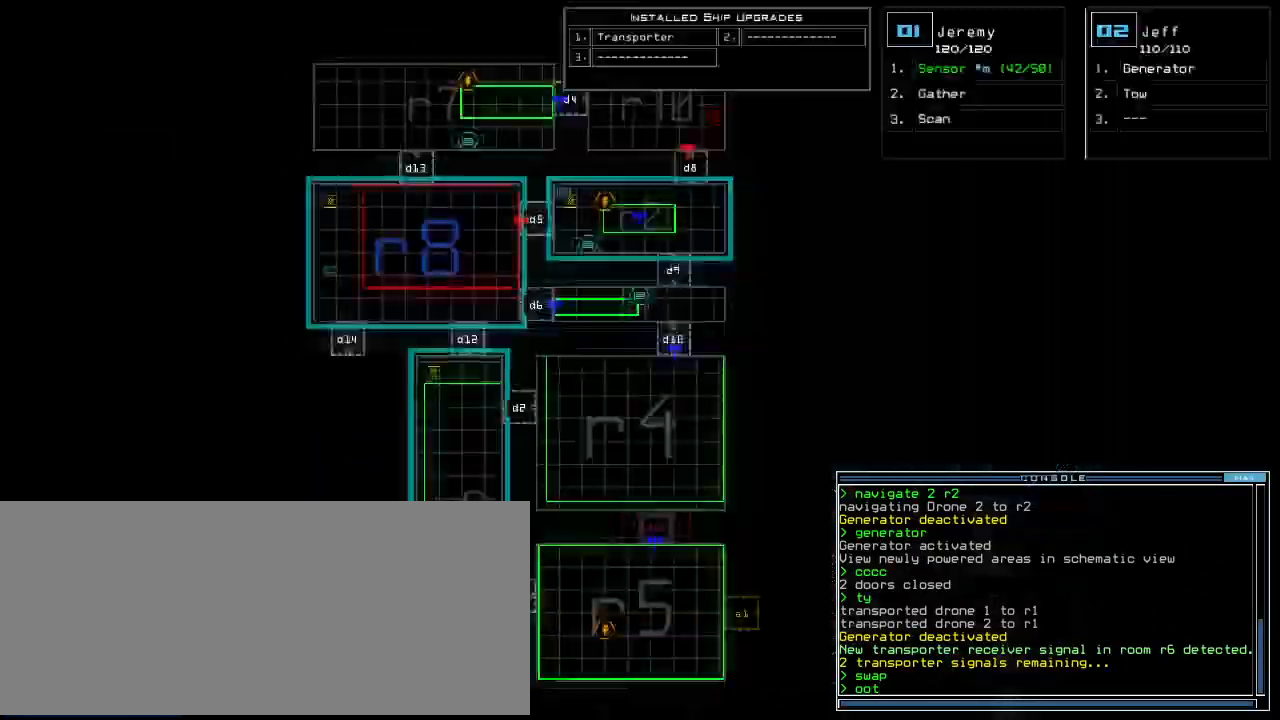
{"keys": [], "events": [[40, "return", "down"], [120, "return", "up"]]}
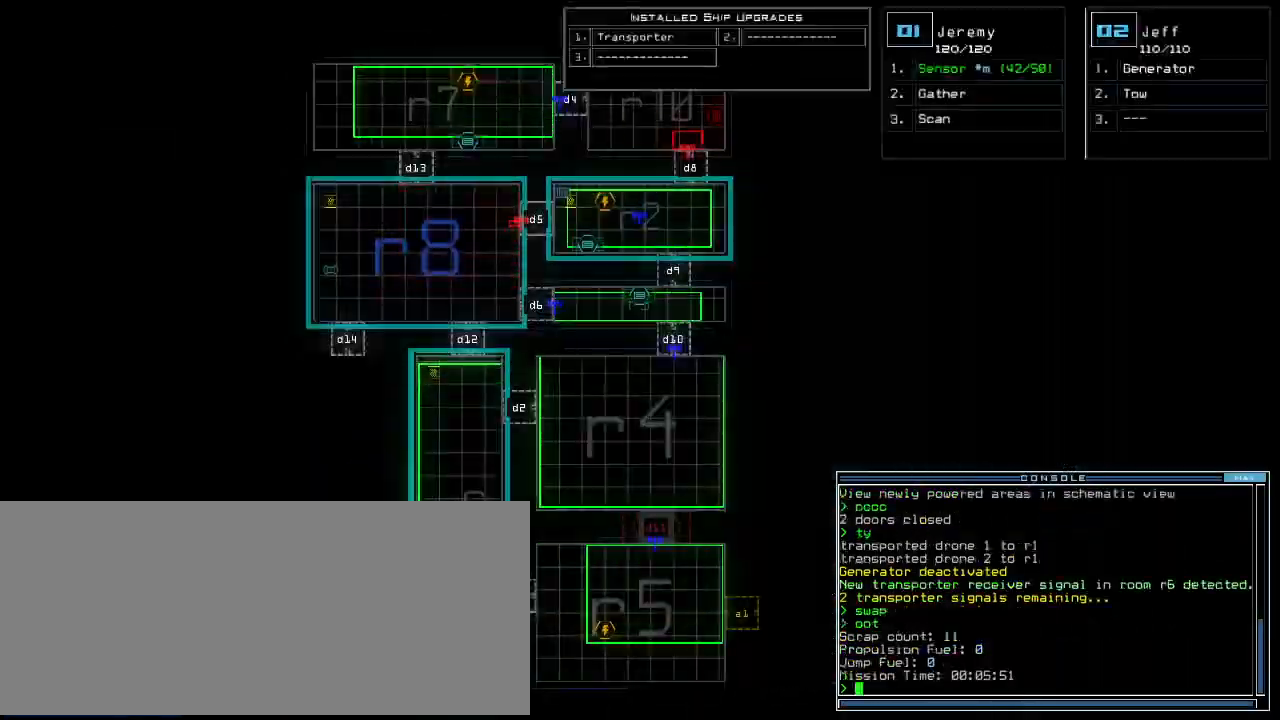
{"keys": [], "events": []}
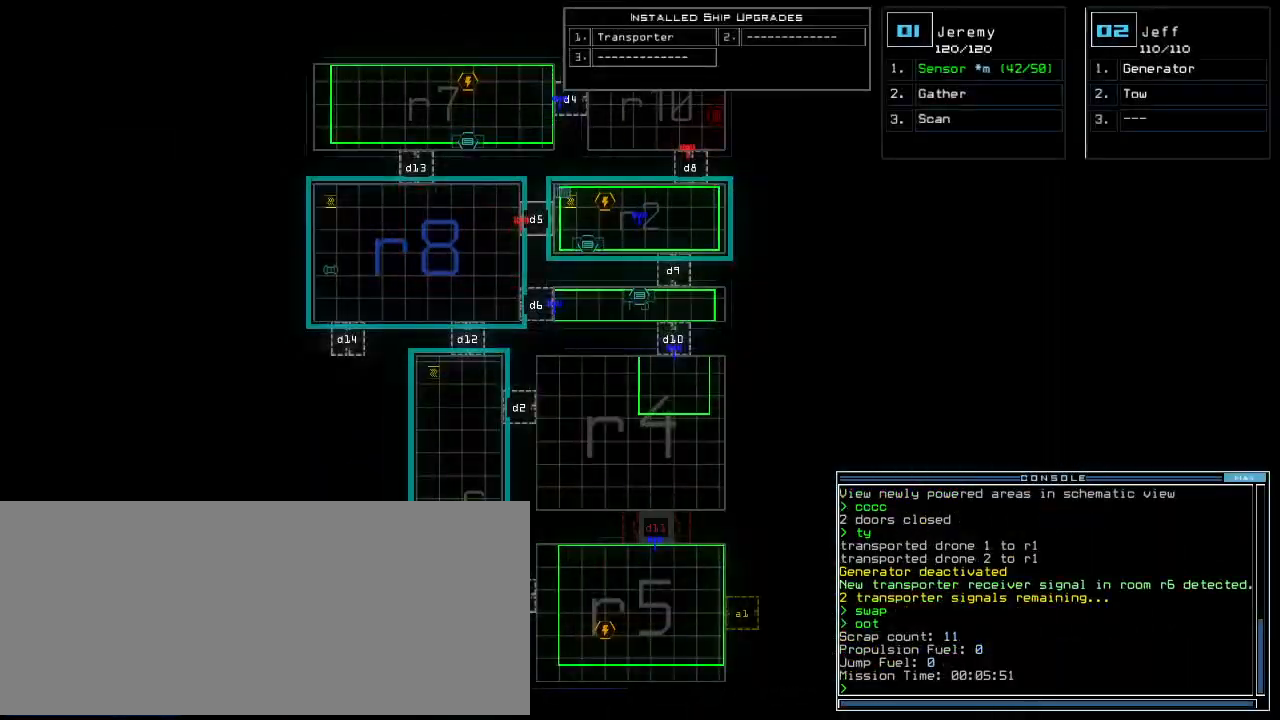
{"keys": [], "events": []}
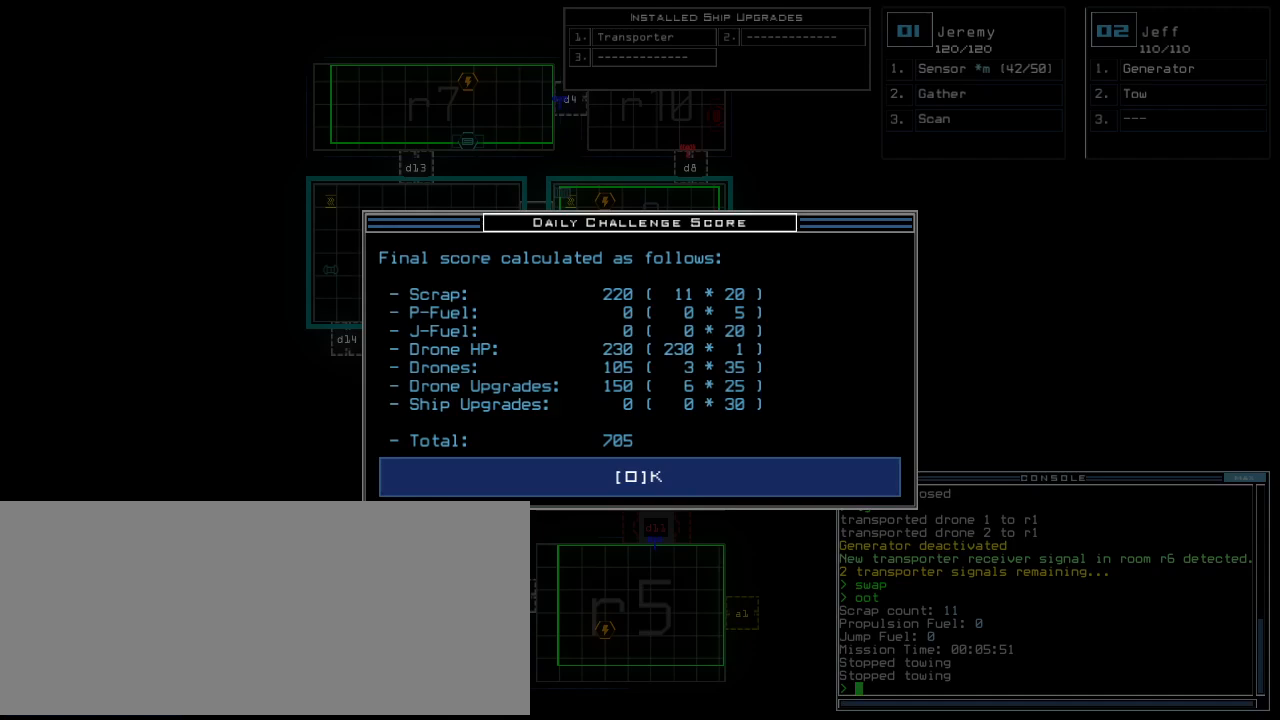
{"keys": [], "events": []}
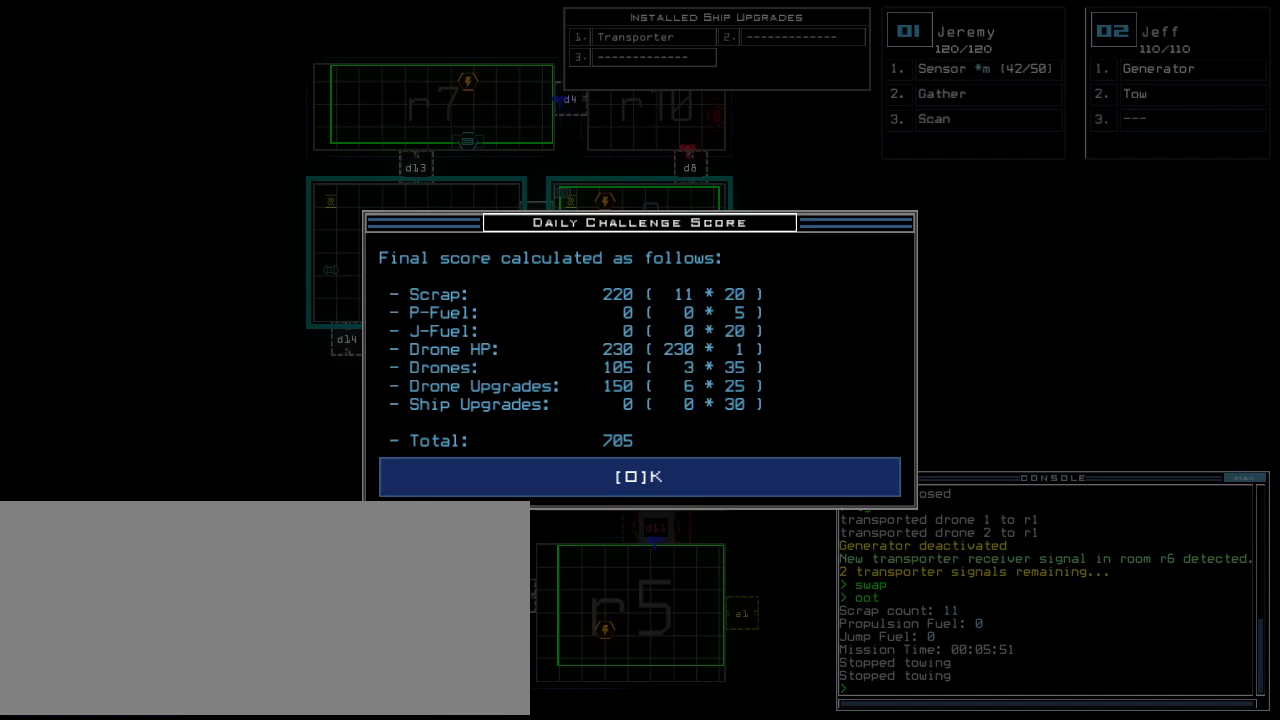
{"keys": [], "events": []}
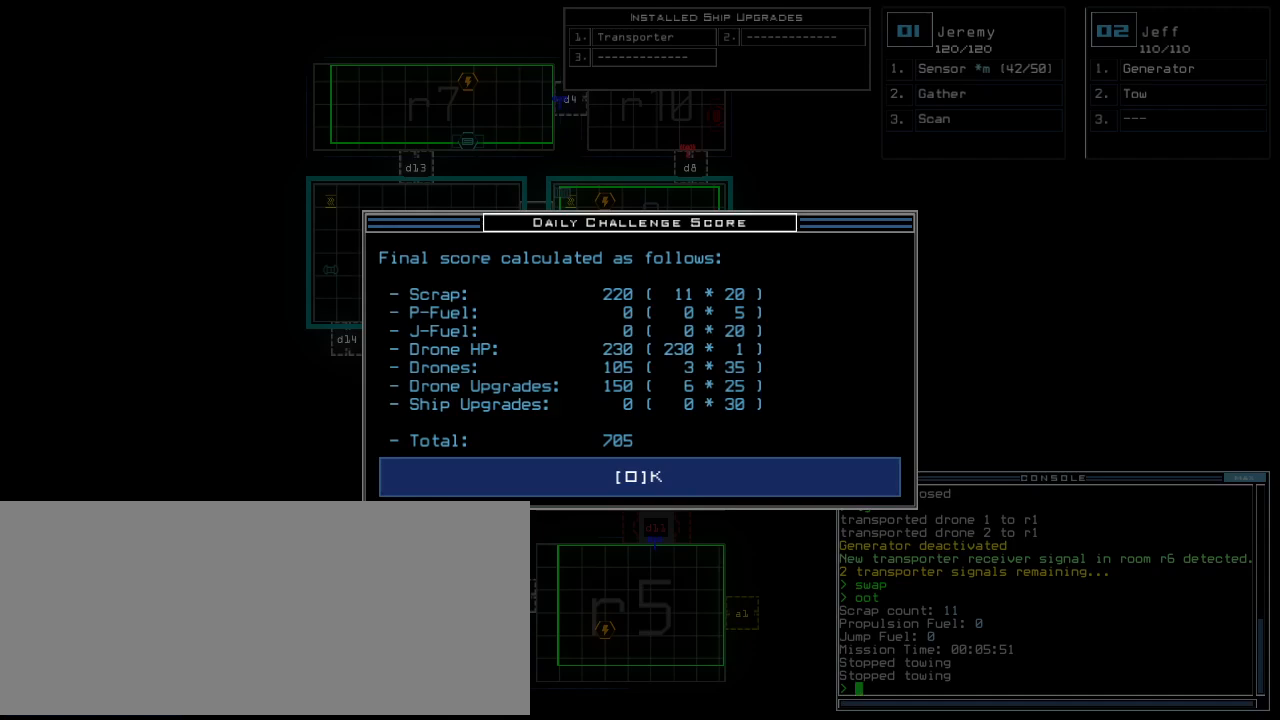
{"keys": [], "events": []}
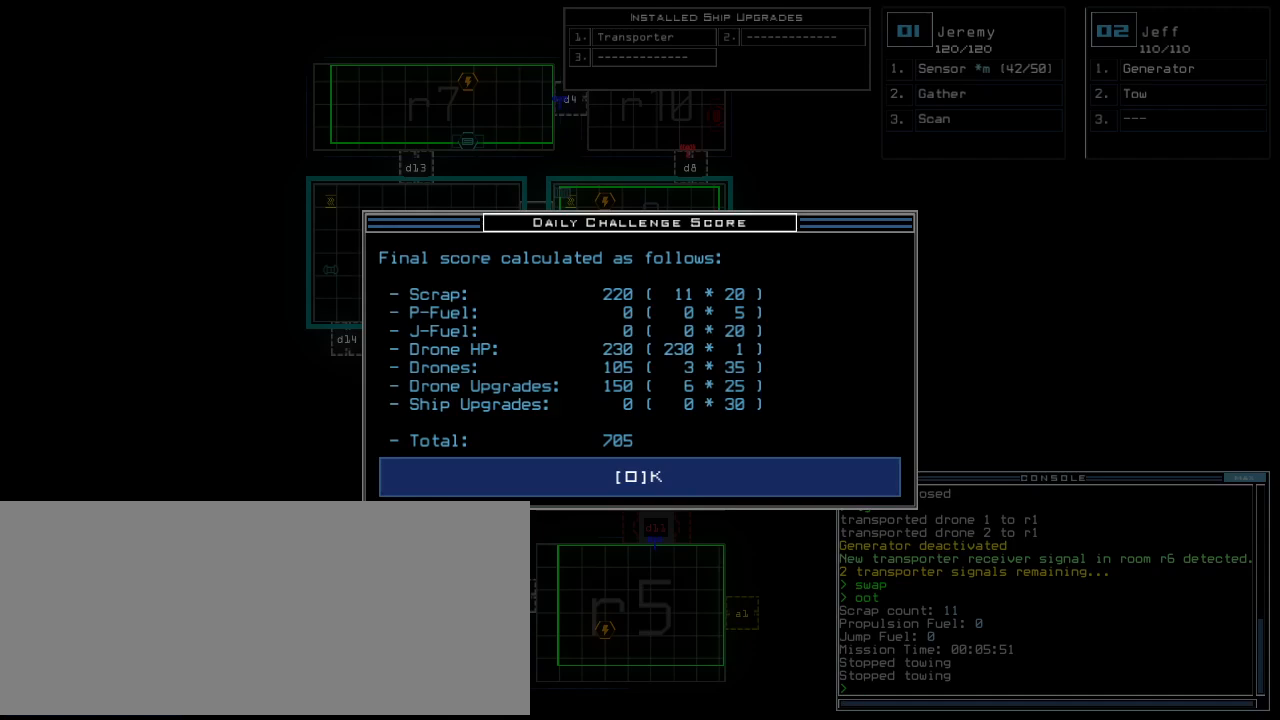
{"keys": [], "events": []}
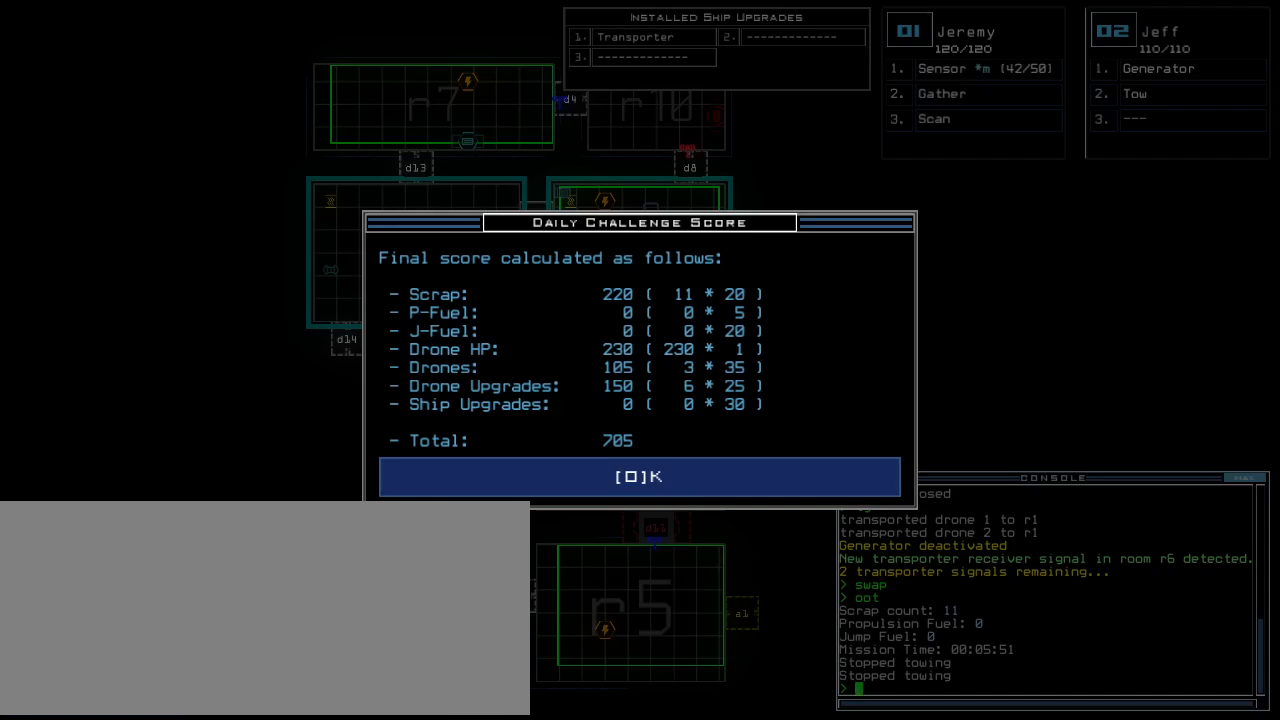
{"keys": [], "events": []}
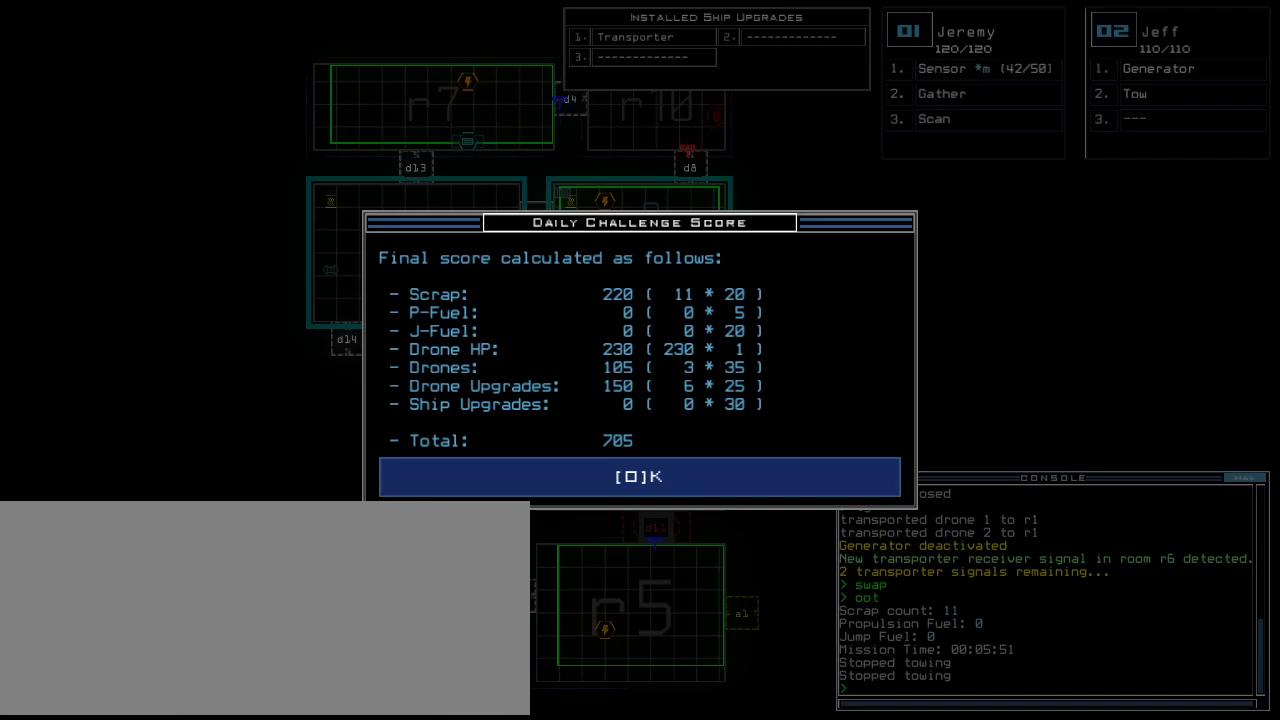
{"keys": [], "events": [[220, "space", "down"], [260, "space", "up"]]}